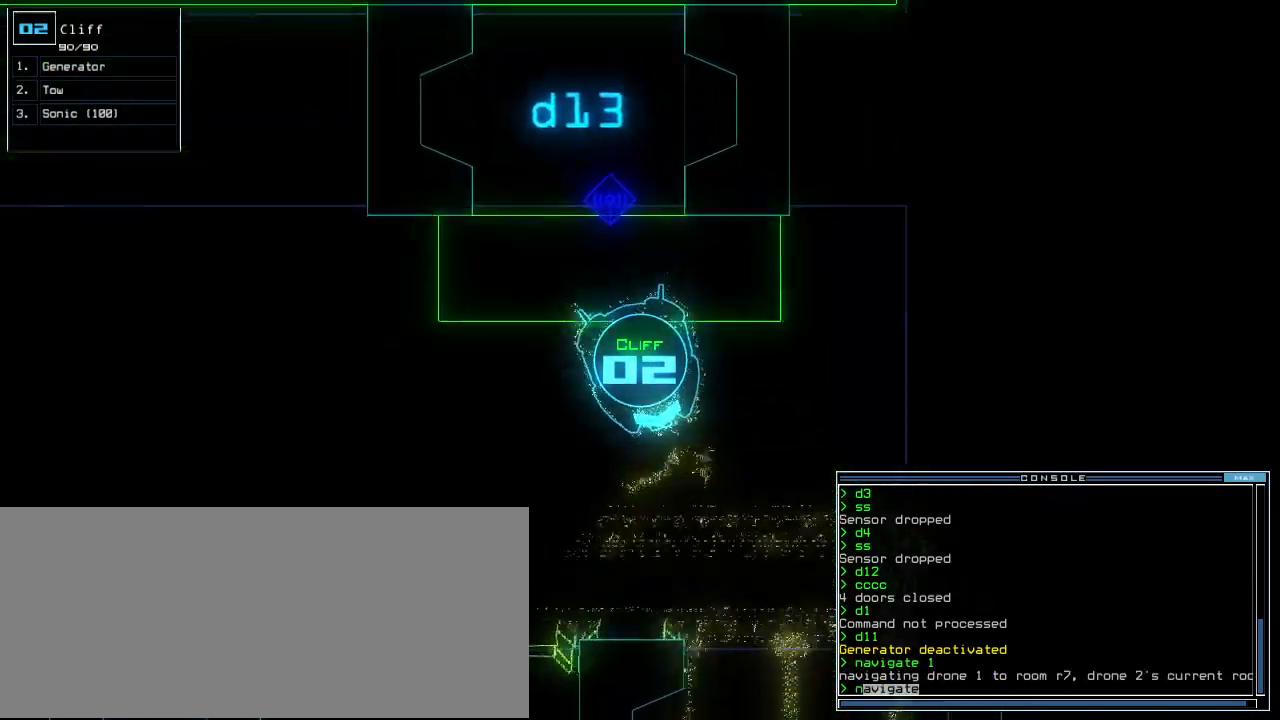
Gameplay with keyboard; each line is a JSON object with the keys held at the frame after it. "events" lists presses ("down") and releases ("up") of ".", "0", "1", "2", "3", "4", "5", "6", "7", "8", "a", "b", "c", "caps_lock", "comma", "ctrl_l", "ctrl_r", "d", "down", "e", "equals", "escape", "f", "f12", "g", "h", "i", "j", "k", "l", "left", "m", "minus", "n", "o", "p", "q", "quote", "r", "return", "right", "s", "semicolon", "shift_l", "shift_r", "space", "t", "tab", "tilde", "u", "up", "v", "w", "x", "y" and "z" between this image and that frame as [ms after this image, input, new state], when the widget could be followed in between. No other keys are recorded. Mouse input is not recorded. Not read: 9 backspace other_keys.
{"keys": ["down"], "events": [[20, "n", "up"], [100, "space", "down"], [200, "space", "up"], [320, "1", "down"], [380, "1", "up"], [400, "right", "down"], [480, "right", "up"]]}
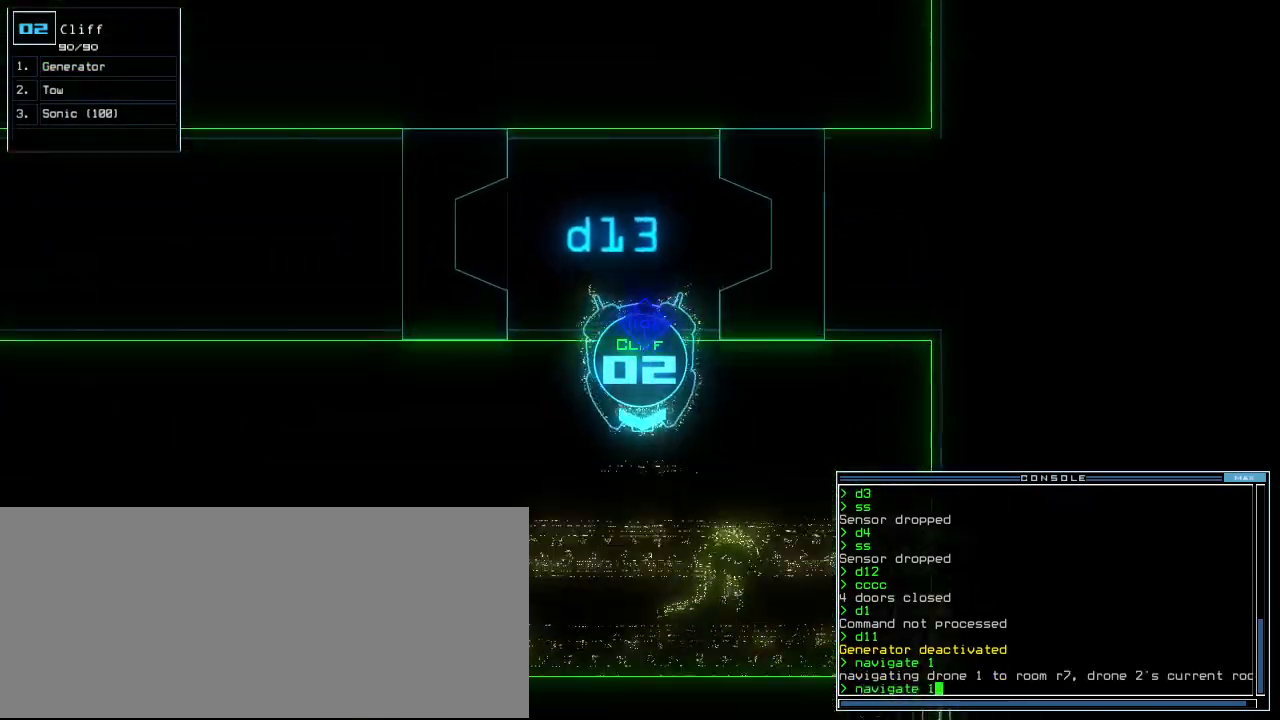
{"keys": ["down"], "events": []}
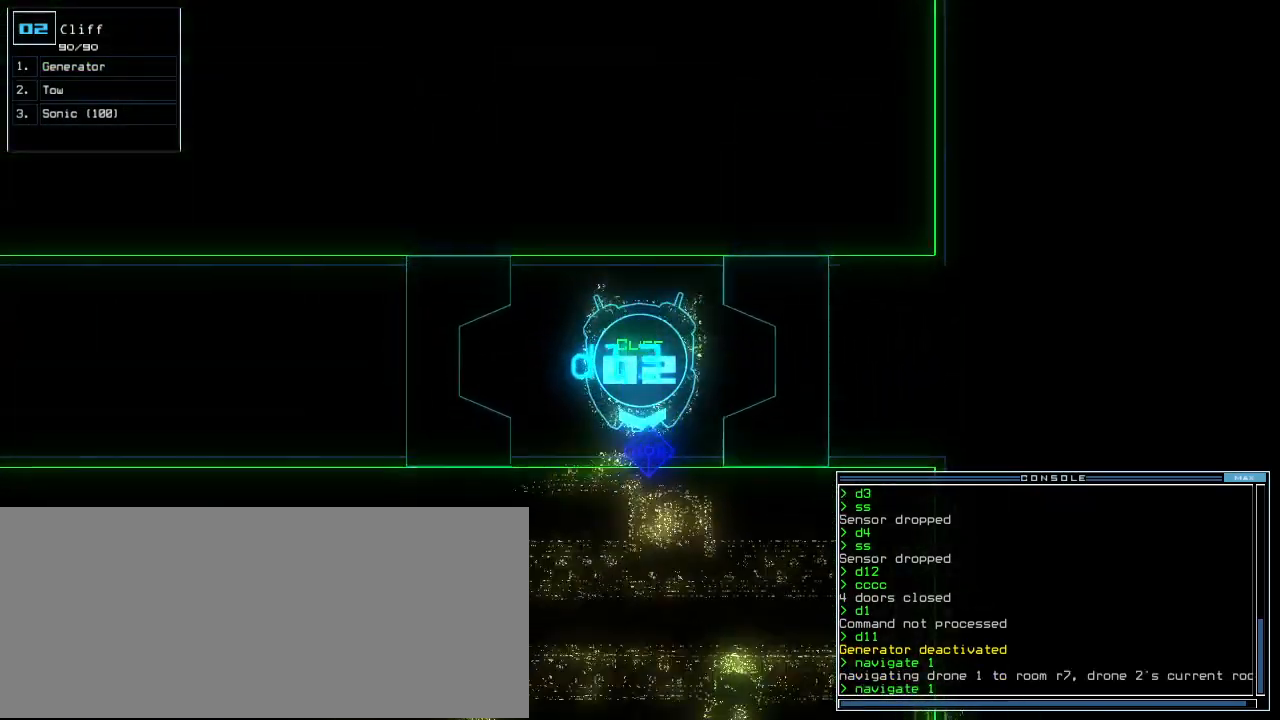
{"keys": ["down"], "events": [[280, "return", "down"], [380, "return", "up"]]}
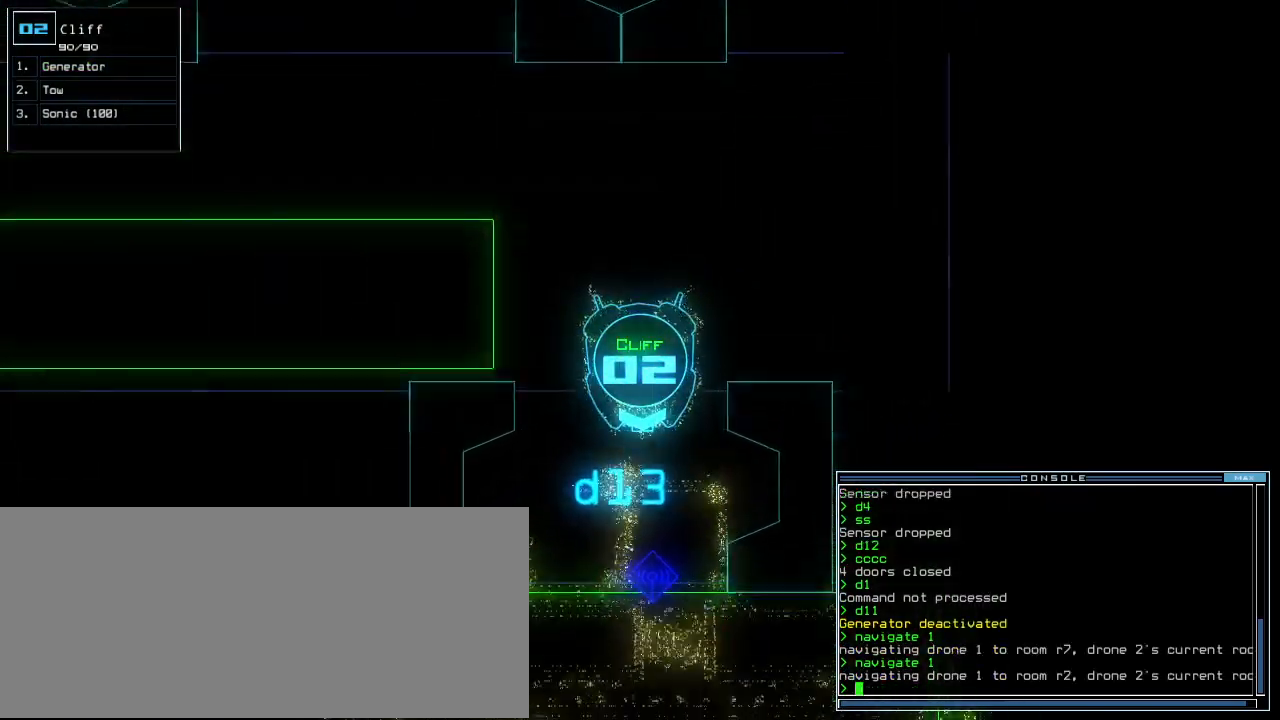
{"keys": ["up"], "events": [[100, "down", "up"], [280, "up", "down"]]}
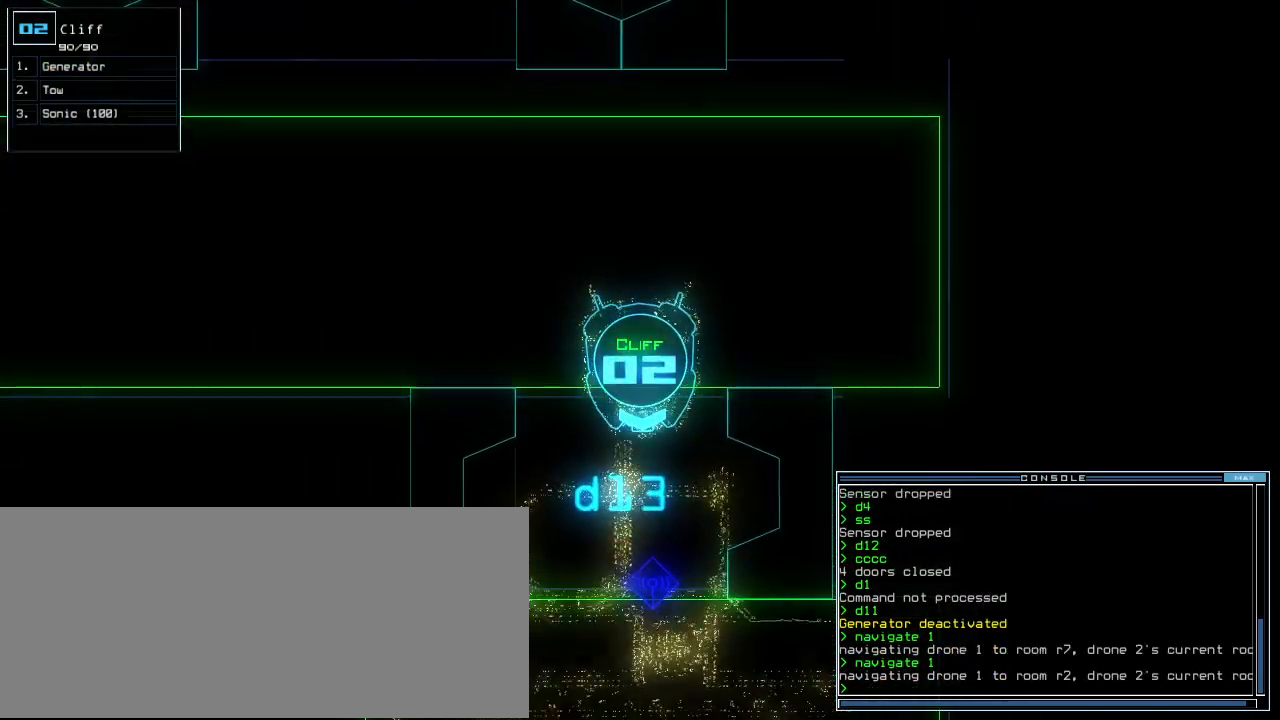
{"keys": ["left", "up"], "events": [[120, "left", "down"]]}
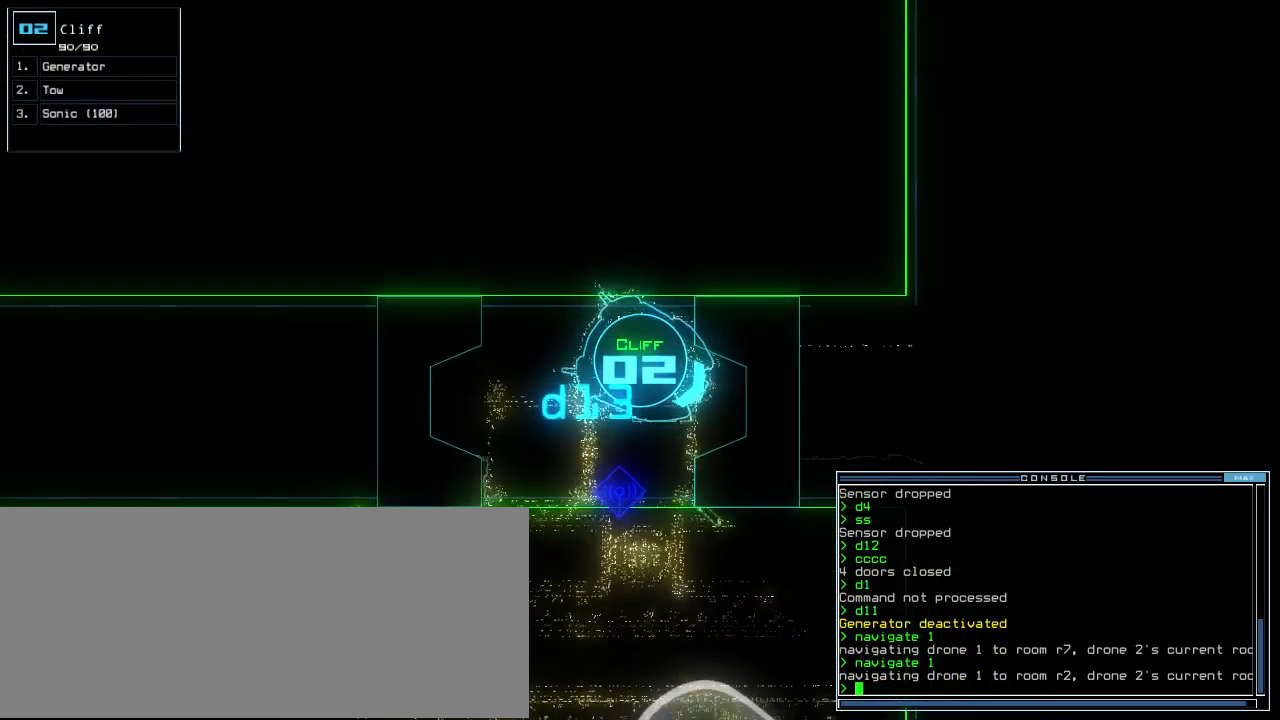
{"keys": [], "events": [[20, "up", "up"], [40, "left", "up"], [40, "space", "down"], [120, "space", "up"]]}
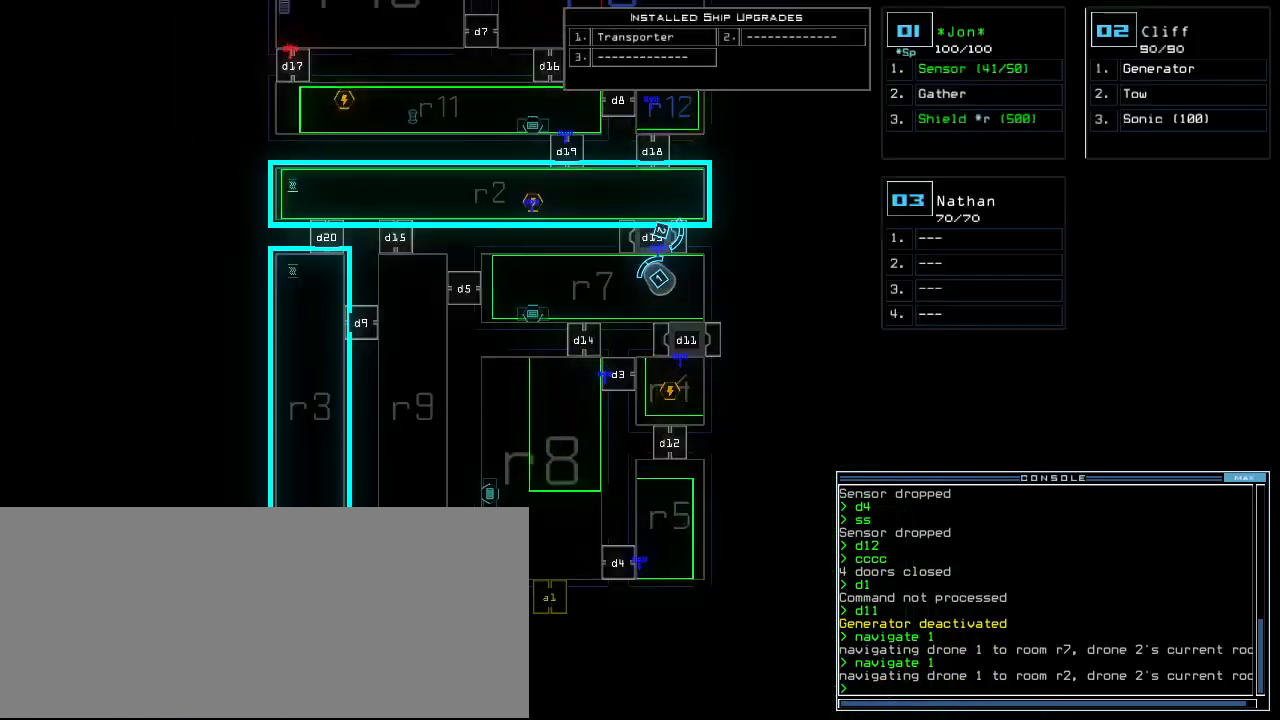
{"keys": ["right", "up"], "events": [[240, "1", "down"], [260, "up", "down"], [320, "1", "up"], [400, "right", "down"]]}
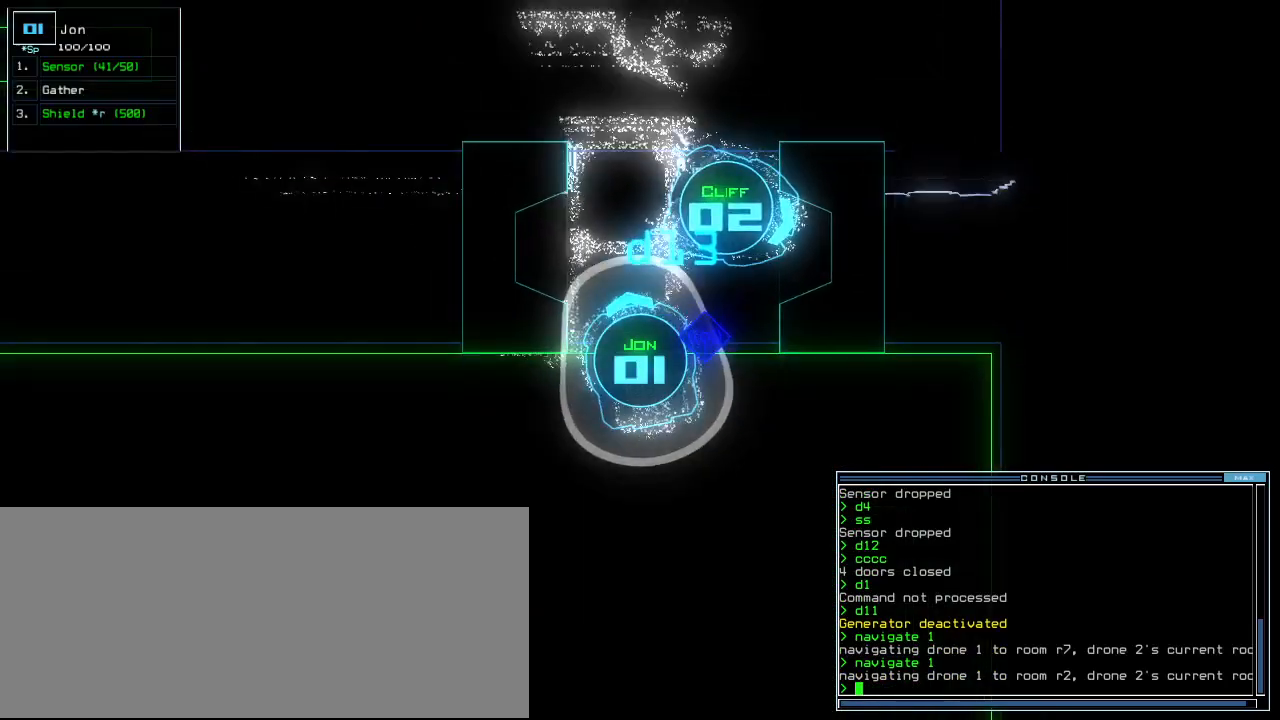
{"keys": [], "events": [[40, "right", "up"], [120, "left", "down"], [280, "left", "up"], [360, "right", "down"], [440, "up", "up"], [500, "right", "up"]]}
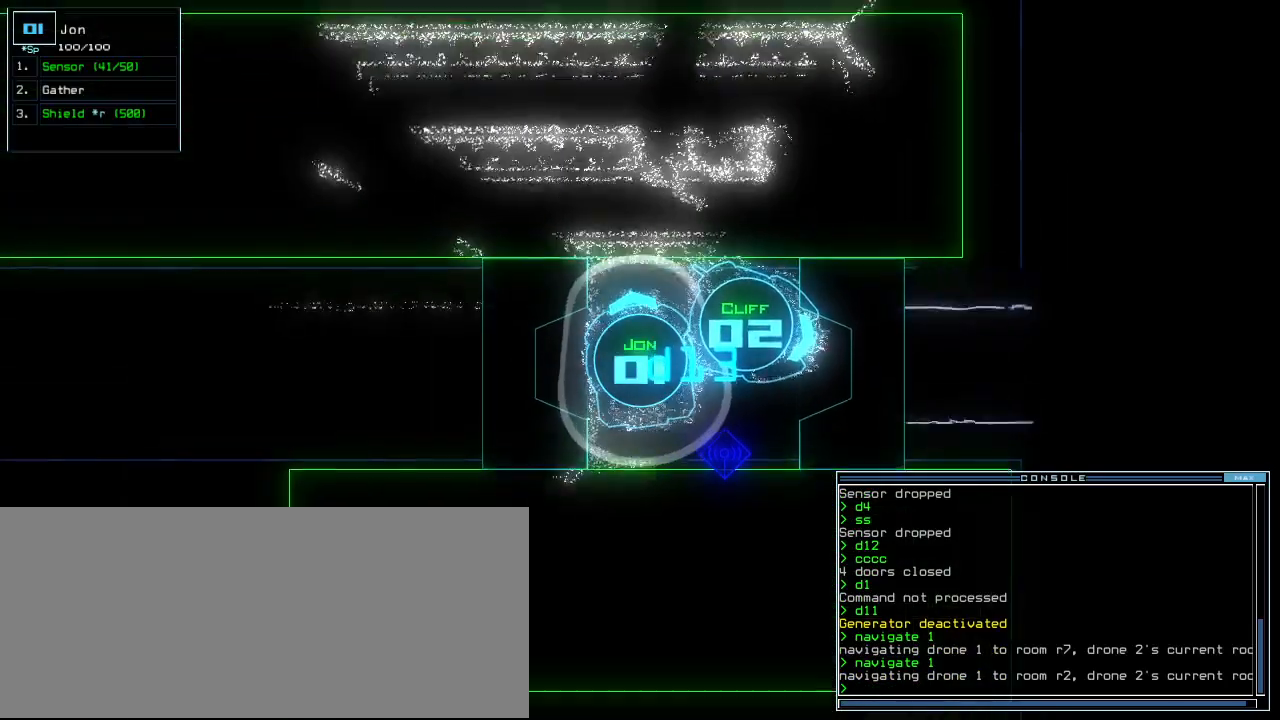
{"keys": ["f", "up"], "events": [[100, "space", "down"], [180, "space", "up"], [280, "up", "down"], [480, "f", "down"]]}